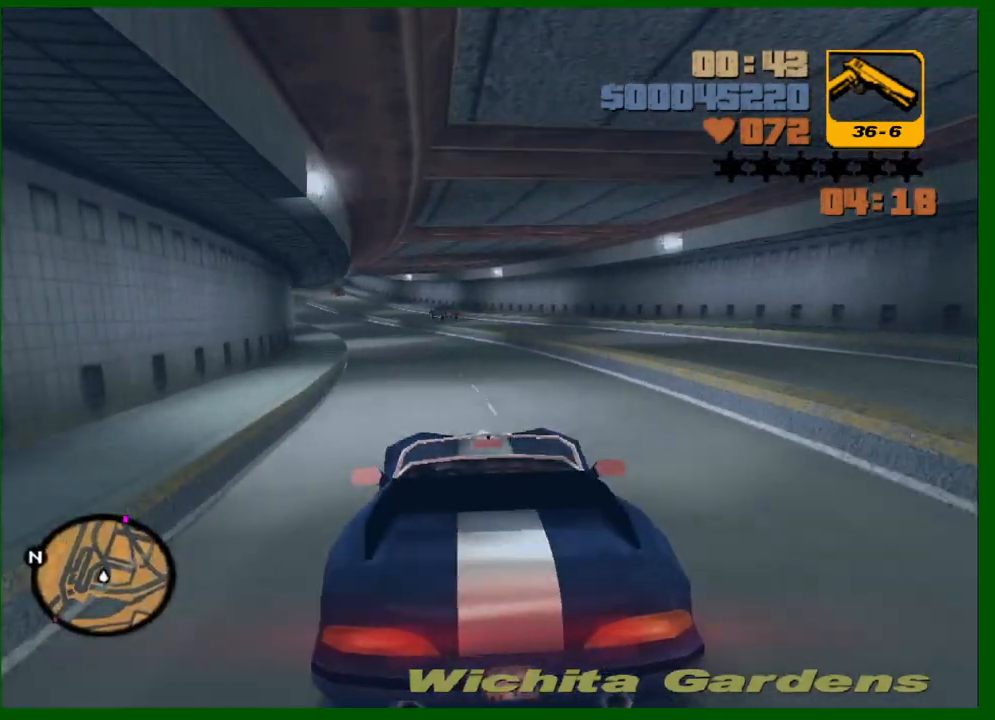
Gameplay with keyboard and mouse; each line is a JSON object with the keys and mouse buttons held at the frame after it. "events" lists presses ("down") and releases ("up") of "1", "2", "3", "4", "5", "a", "c", "caps_lock", "ctrl", "d", "down", "e", "escape", "f", "f1", "f2", "f3", "g", "h", "left", "q", "right", "s", "shift", "space", "tab", "up", "v", "w", "x", "y", "z", "mouse_left", "mouse_middle", "mouse_right", "mouse_wheel_up" and "mouse_wheel_down" between this image and that frame as [ms after this image, input, new state], when the widget could be followed in between. "mouse_left", "mouse_middle", "mouse_right", "mouse_wheel_up", "mouse_wheel_down" = the "left", "middle", "right", "wheel_up", "wheel_down" buttons of the "mouse" list. No other keys are recorded. Not read: mouse_move.
{"keys": ["w"], "mouse": [], "events": [[367, "a", "down"], [450, "a", "up"]]}
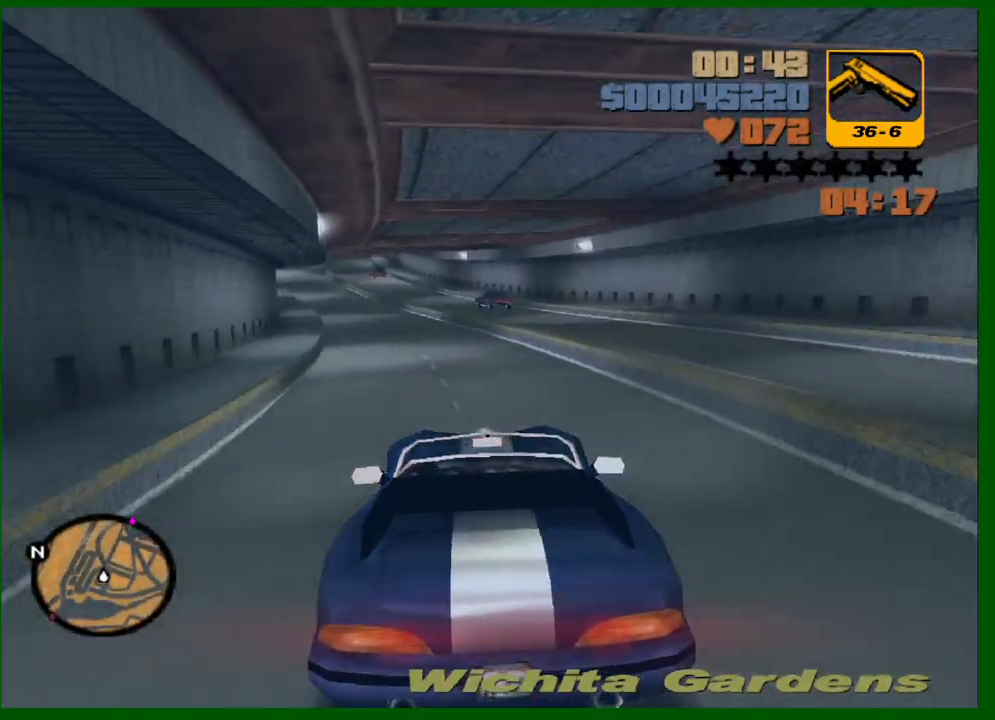
{"keys": ["w"], "mouse": [], "events": [[250, "a", "down"], [283, "a", "up"]]}
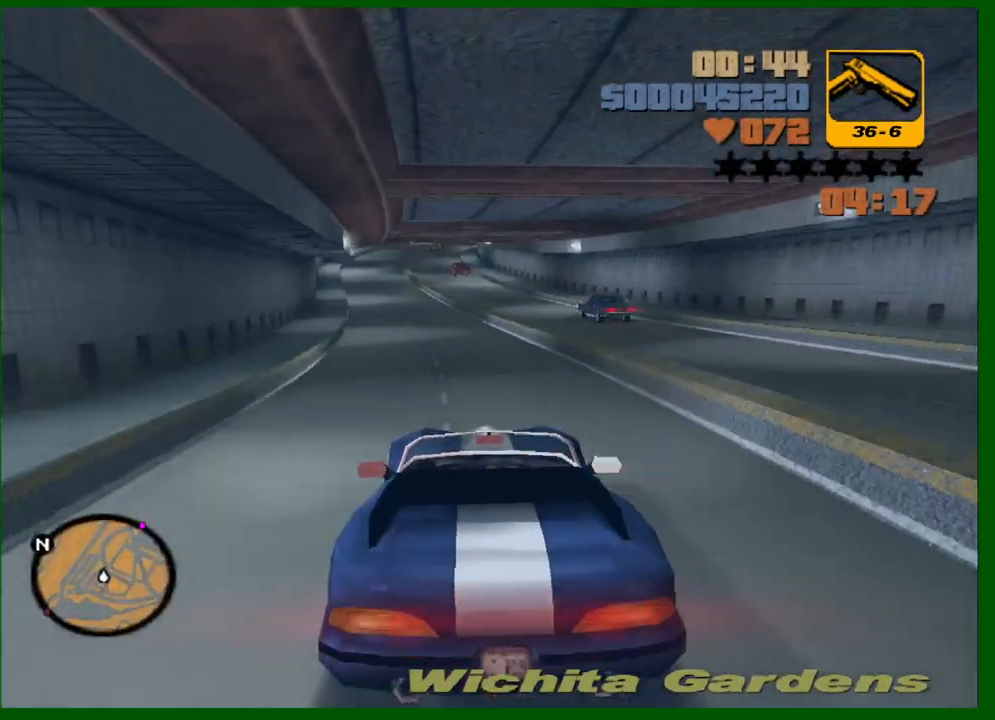
{"keys": ["w"], "mouse": [], "events": [[217, "a", "down"], [250, "a", "up"]]}
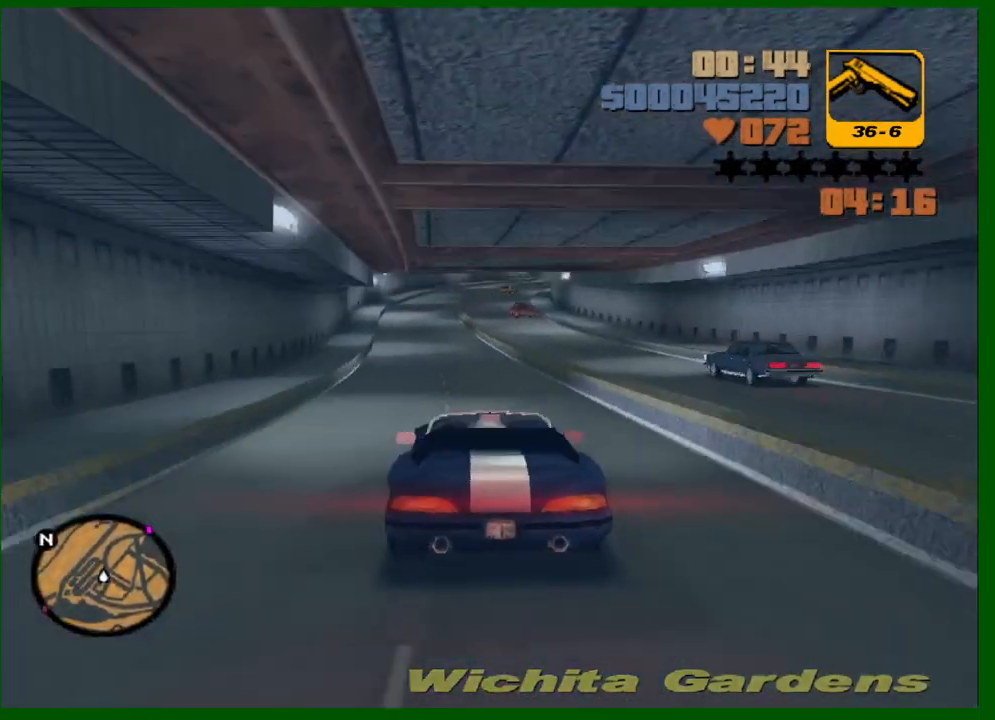
{"keys": ["w"], "mouse": [], "events": [[83, "a", "down"], [133, "a", "up"]]}
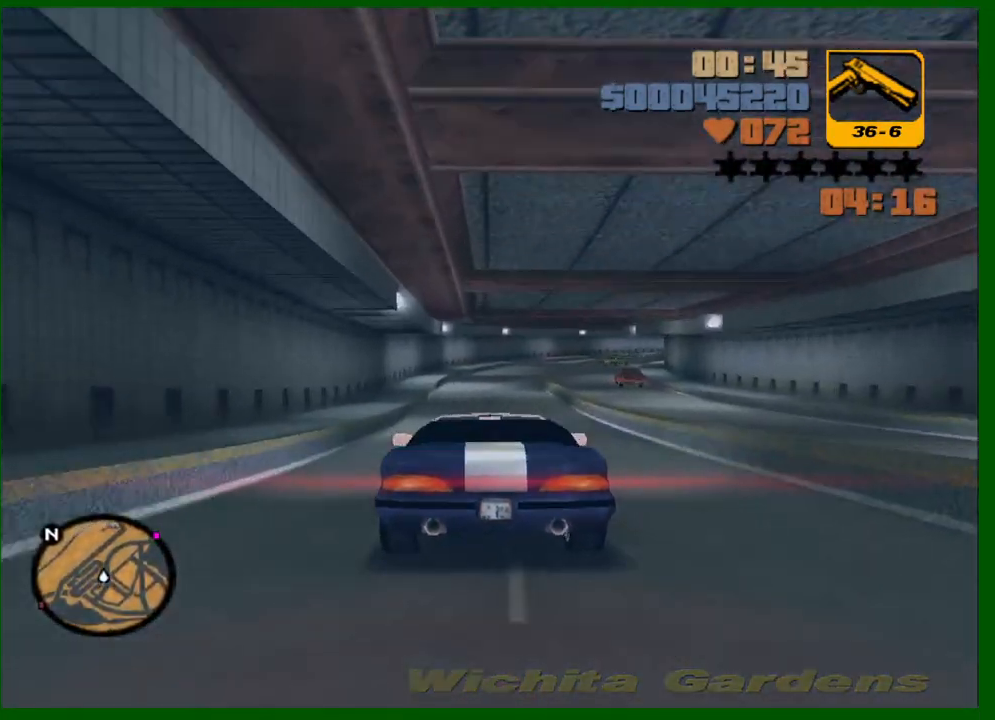
{"keys": ["w"], "mouse": [], "events": []}
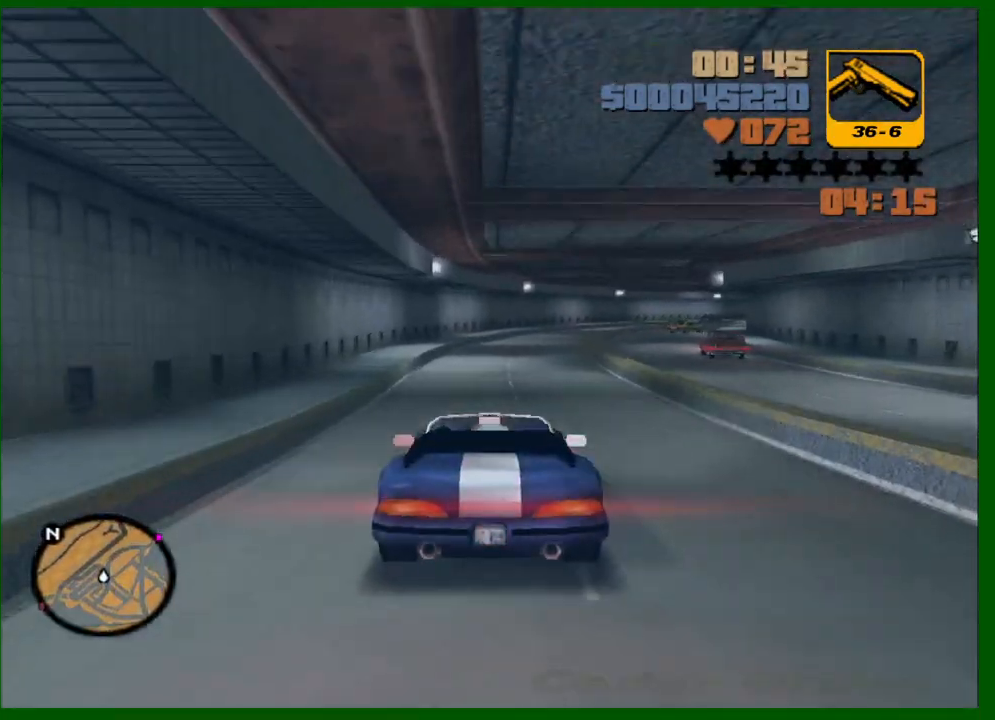
{"keys": [], "mouse": [], "events": [[450, "w", "up"]]}
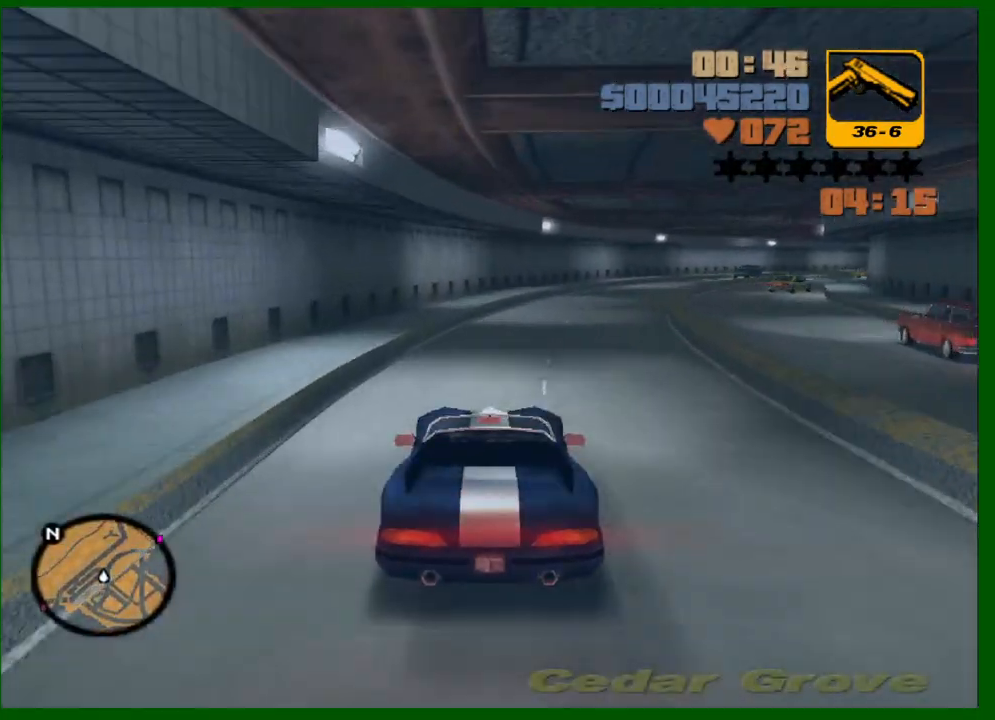
{"keys": ["d", "space"], "mouse": [], "events": [[33, "d", "down"], [83, "space", "down"]]}
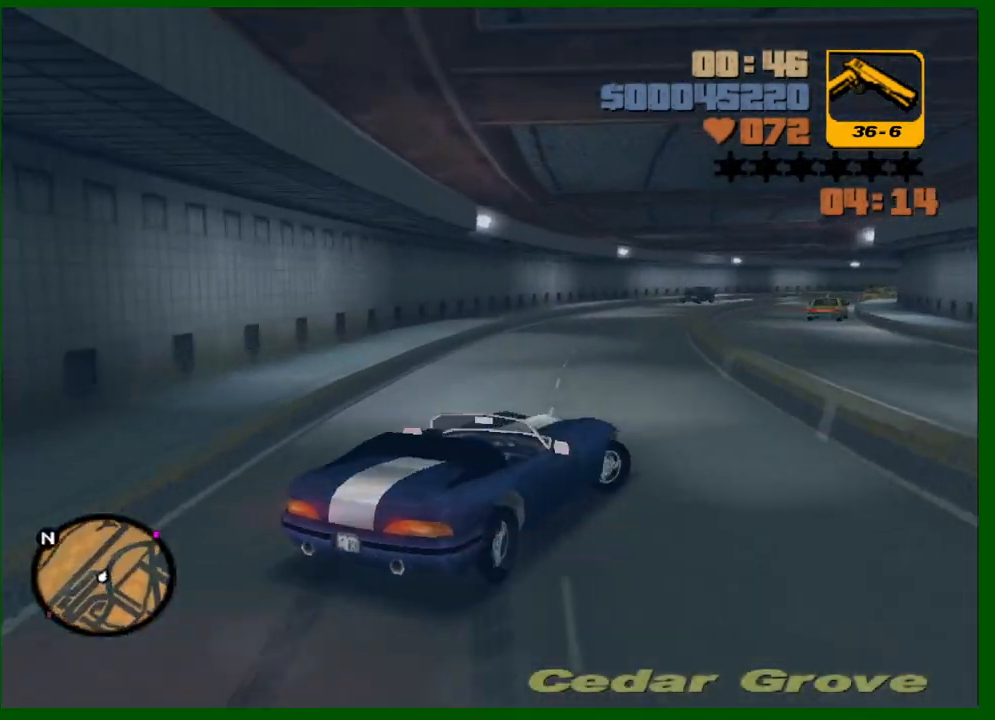
{"keys": ["d", "w"], "mouse": [], "events": [[333, "space", "up"], [383, "w", "down"]]}
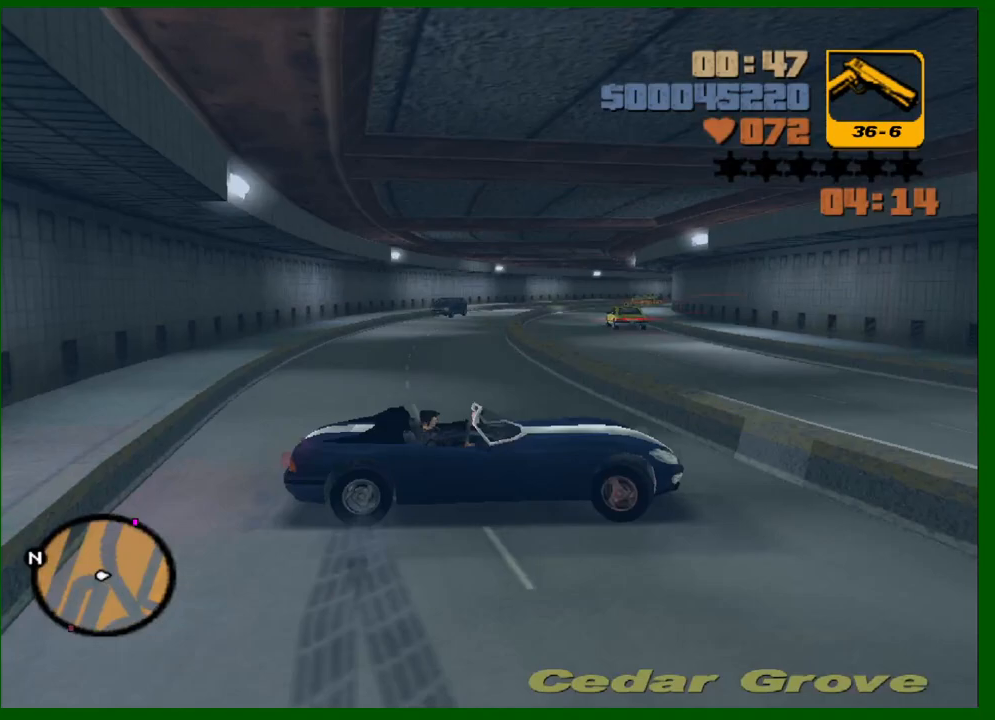
{"keys": ["w"], "mouse": [], "events": [[483, "d", "up"]]}
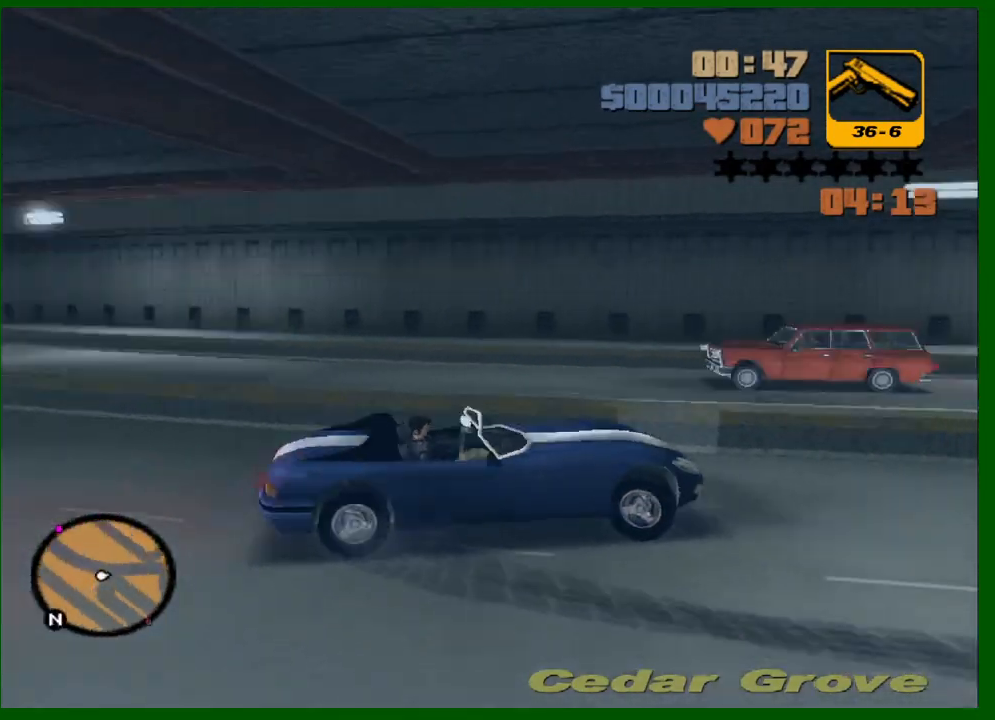
{"keys": ["d", "w"], "mouse": [], "events": [[233, "d", "down"], [317, "d", "up"], [367, "d", "down"], [417, "d", "up"], [500, "d", "down"]]}
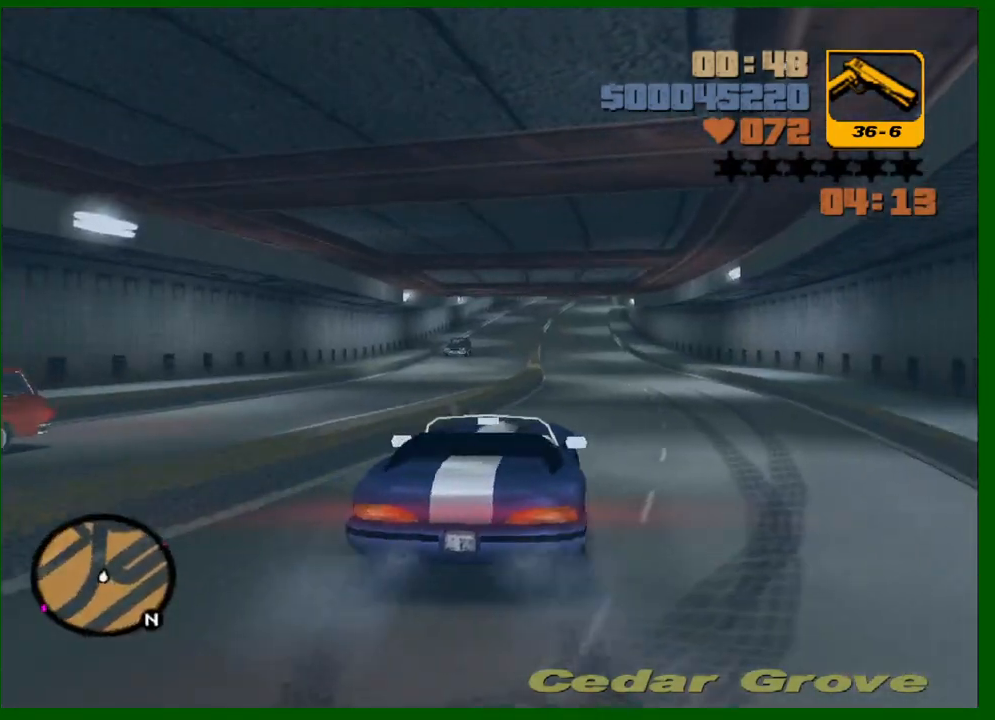
{"keys": ["w"], "mouse": [], "events": [[50, "d", "up"], [150, "d", "down"], [200, "d", "up"]]}
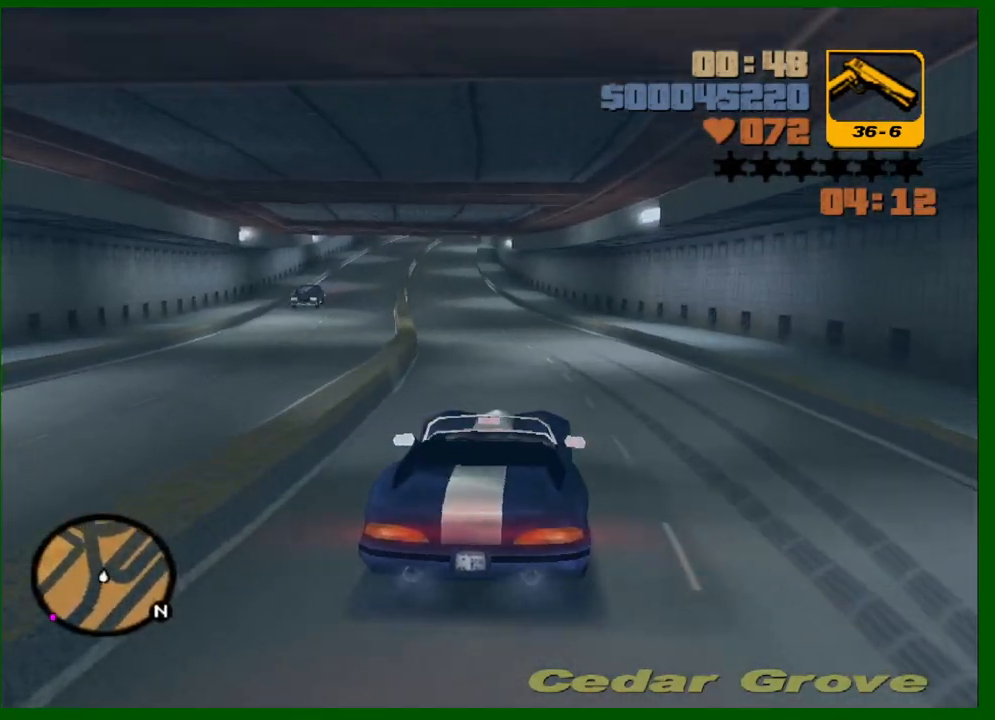
{"keys": ["a", "w"], "mouse": [], "events": [[67, "a", "down"], [167, "a", "up"], [500, "a", "down"]]}
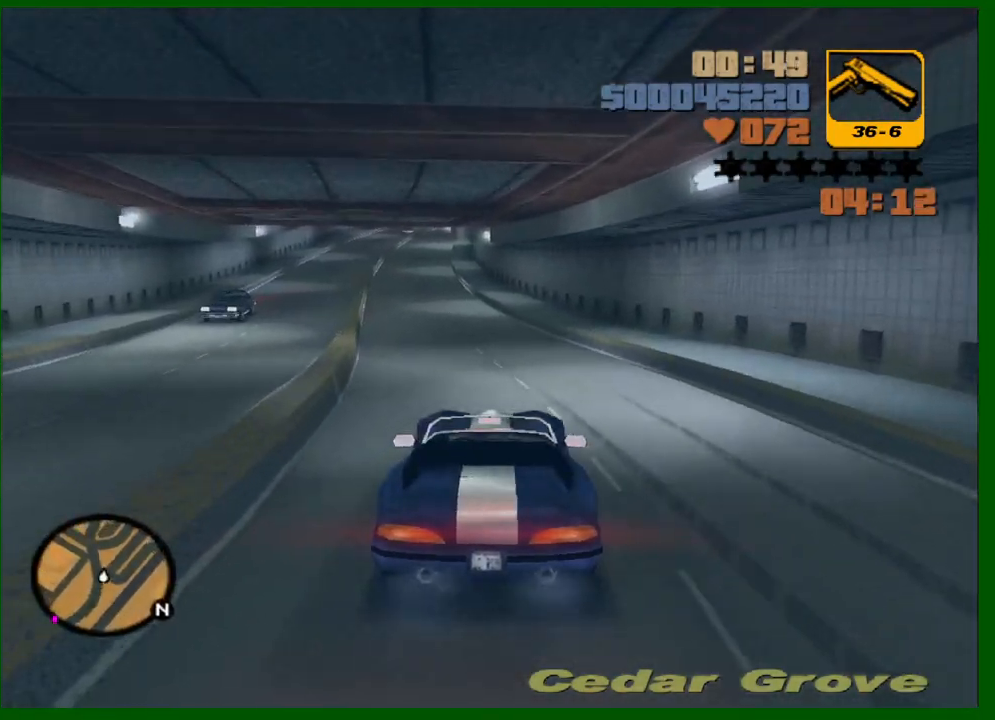
{"keys": ["w"], "mouse": [], "events": [[33, "a", "up"]]}
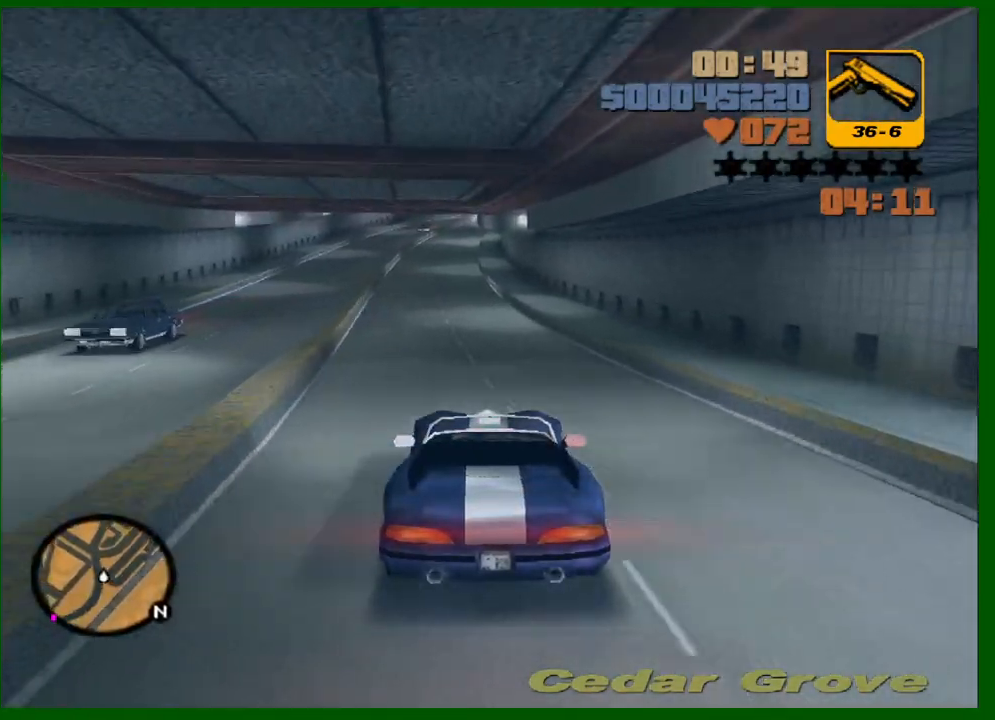
{"keys": ["w"], "mouse": [], "events": [[383, "a", "down"], [433, "a", "up"]]}
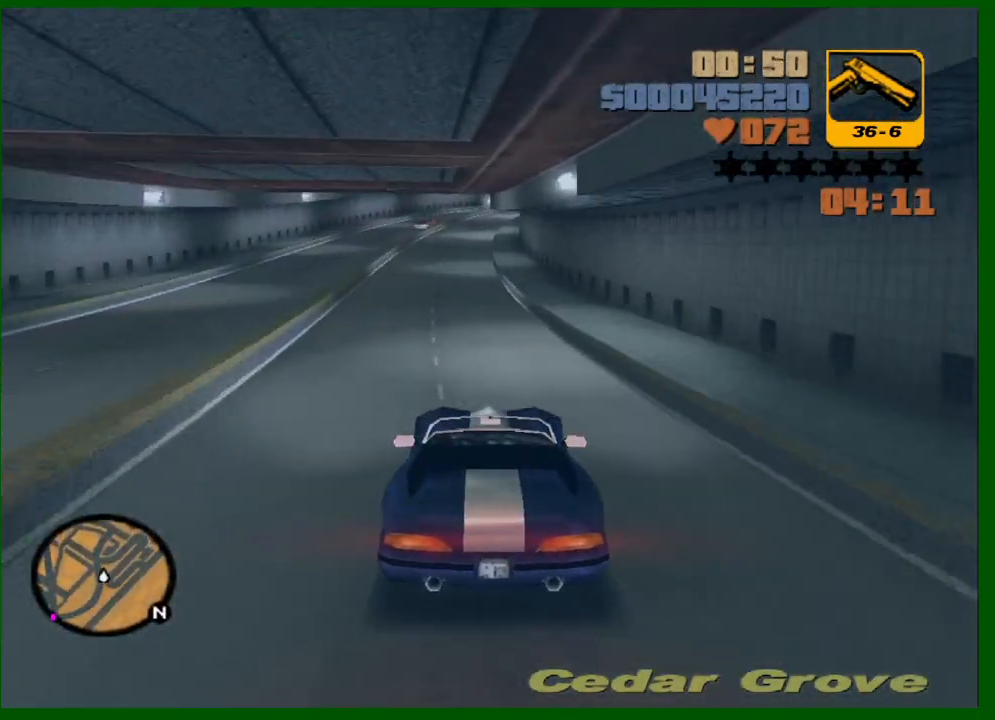
{"keys": ["w"], "mouse": [], "events": [[400, "a", "down"], [450, "a", "up"]]}
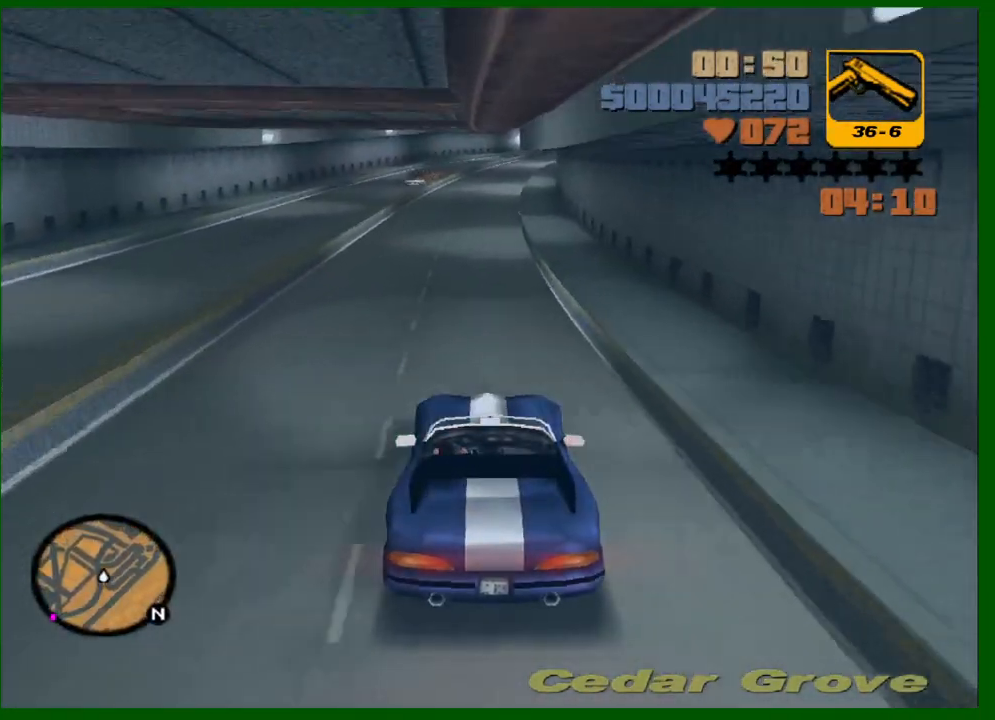
{"keys": ["w"], "mouse": [], "events": []}
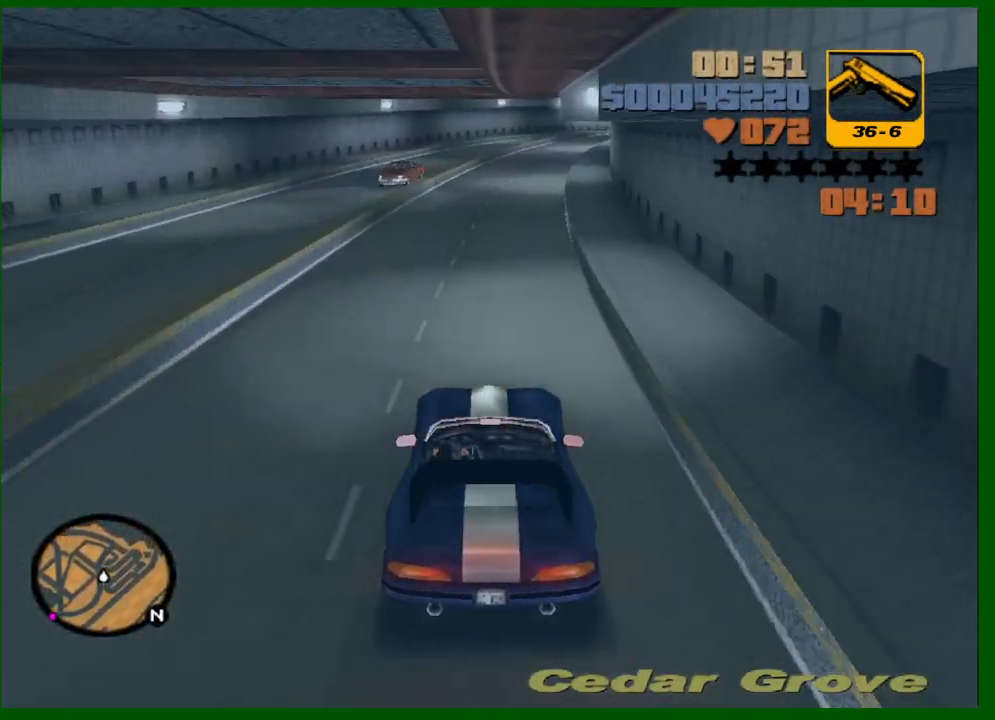
{"keys": ["w"], "mouse": [], "events": [[383, "d", "down"], [433, "d", "up"]]}
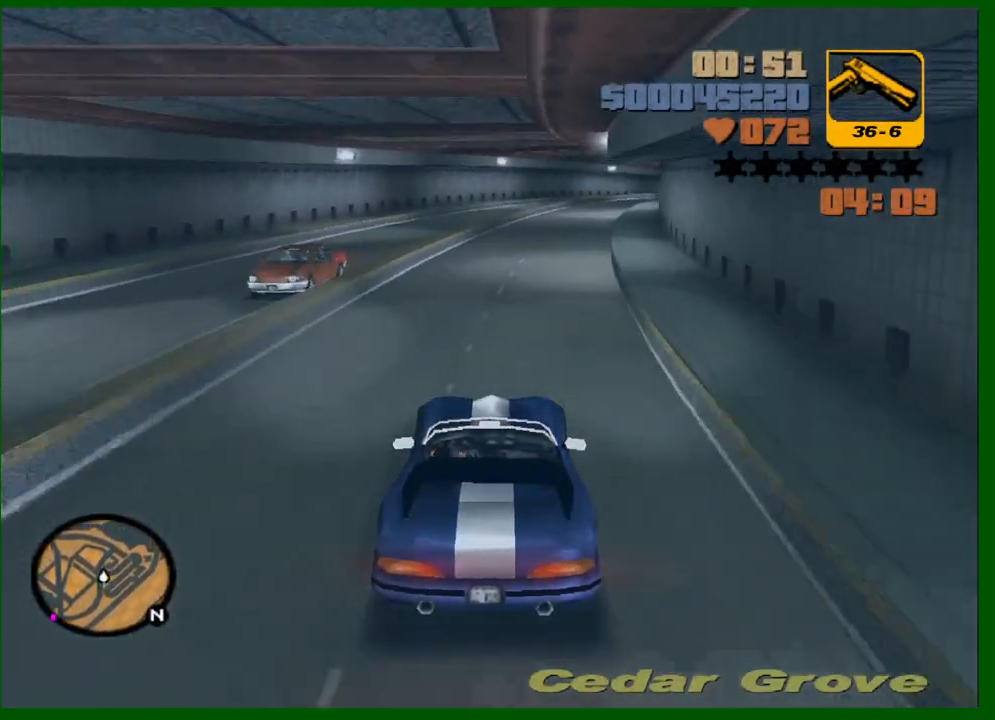
{"keys": ["w"], "mouse": [], "events": [[267, "d", "down"], [300, "d", "up"]]}
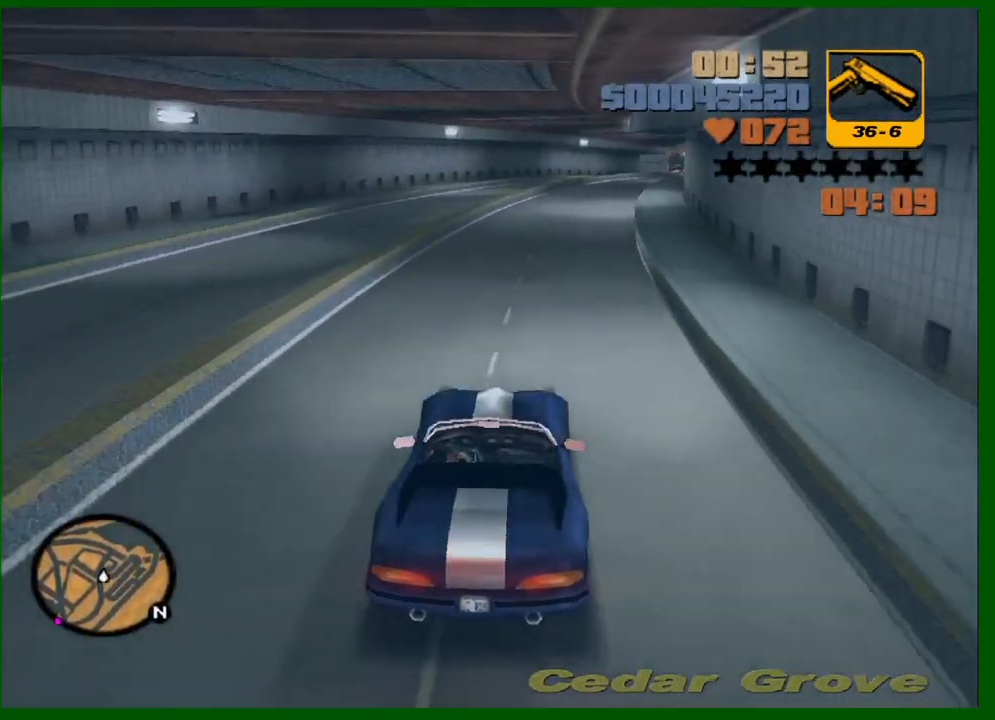
{"keys": ["w"], "mouse": [], "events": [[133, "d", "down"], [233, "d", "up"]]}
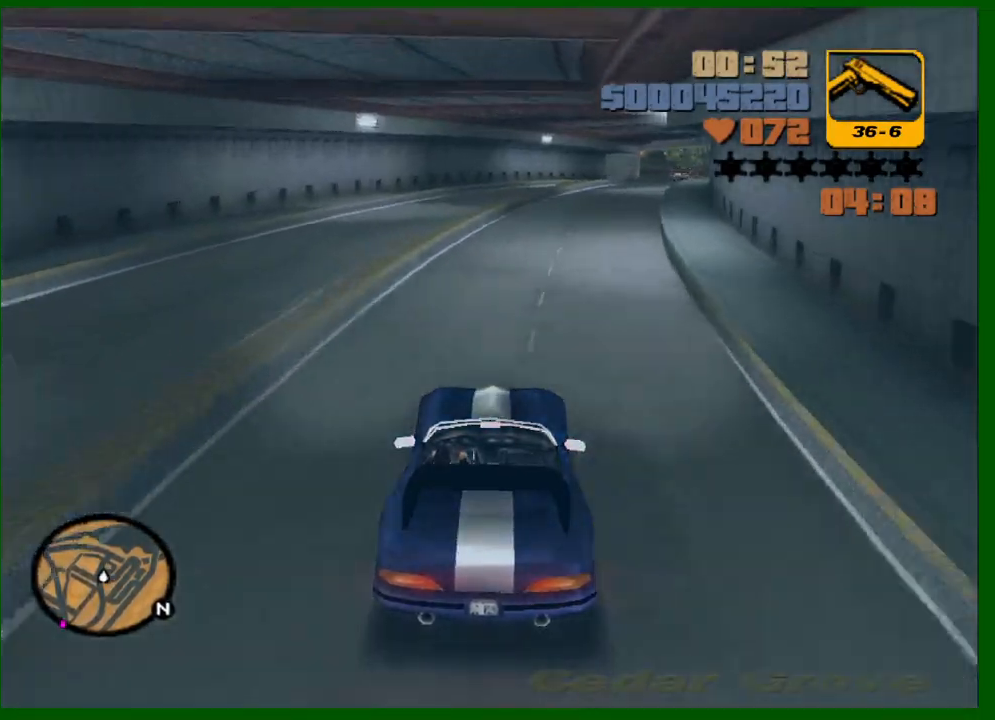
{"keys": ["w"], "mouse": [], "events": [[17, "d", "down"], [100, "d", "up"], [333, "d", "down"], [383, "d", "up"]]}
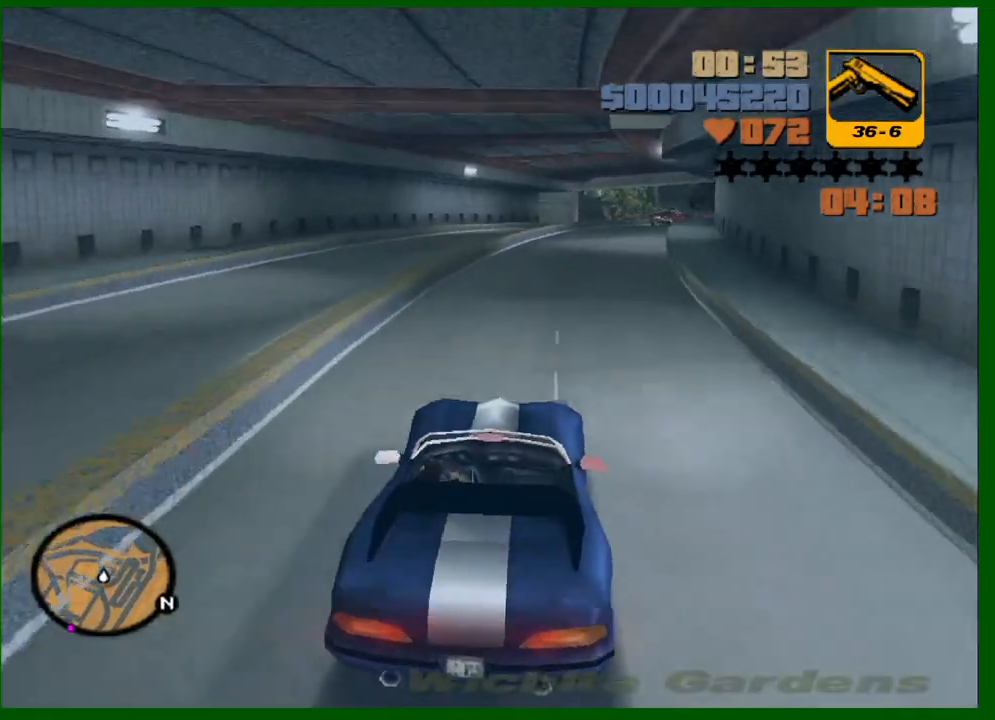
{"keys": ["d", "w"], "mouse": [], "events": [[117, "d", "down"], [167, "d", "up"], [450, "d", "down"]]}
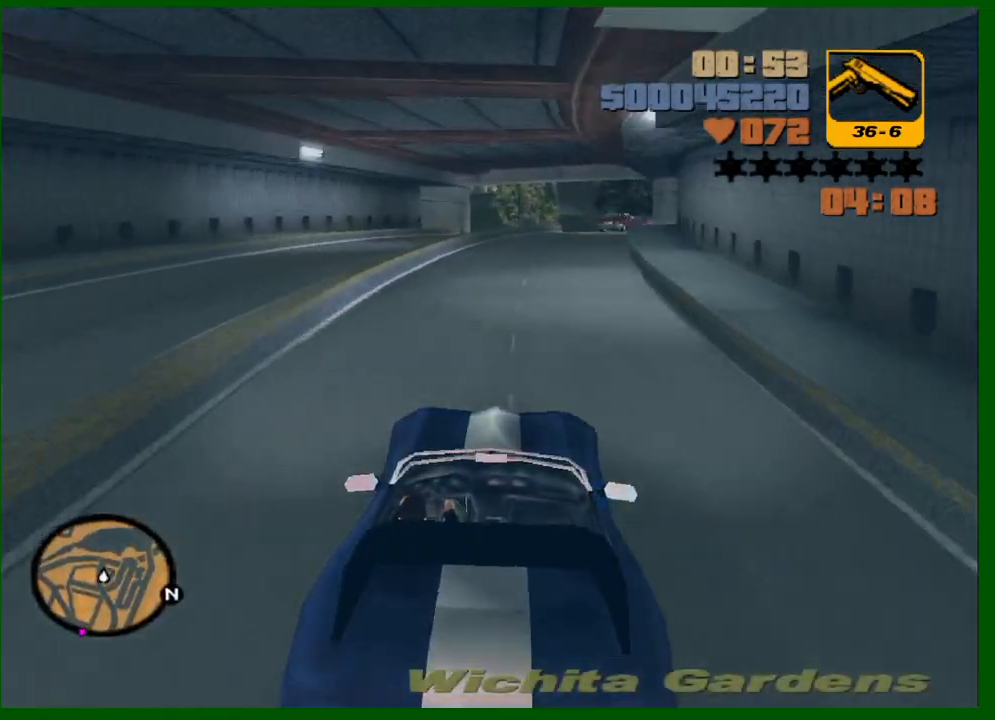
{"keys": ["w"], "mouse": [], "events": [[33, "d", "up"]]}
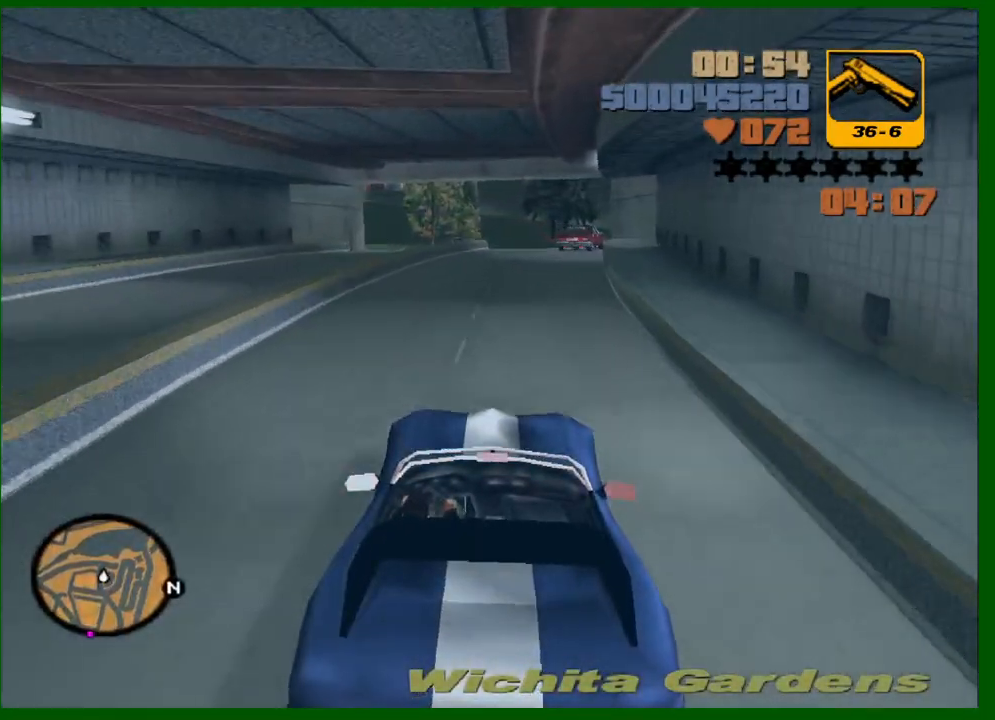
{"keys": ["w"], "mouse": [], "events": [[50, "d", "down"], [100, "d", "up"]]}
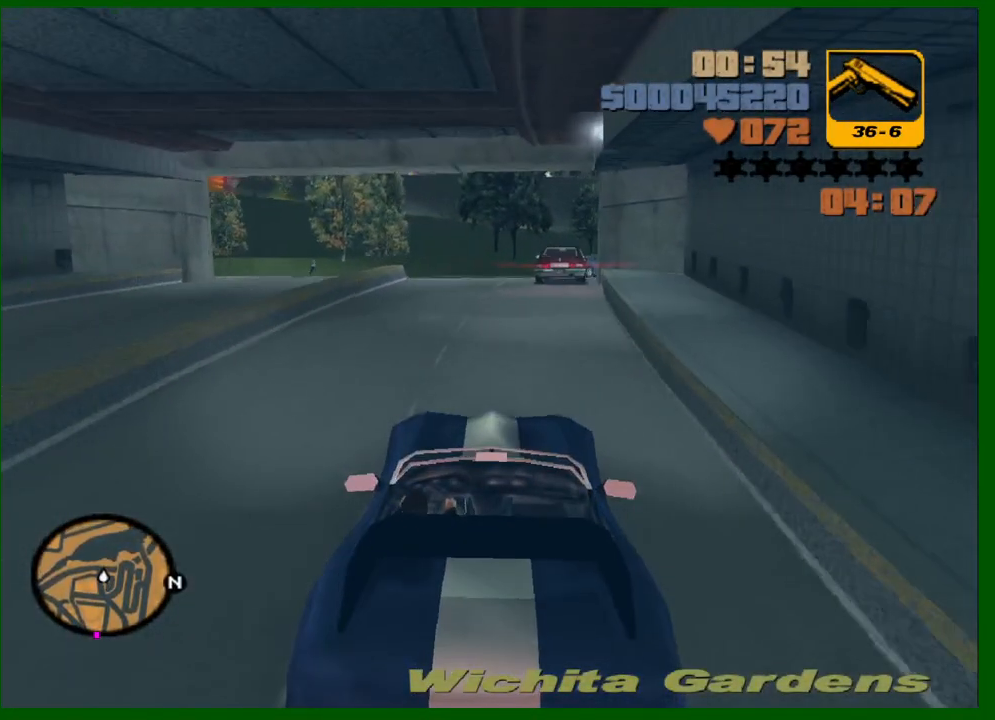
{"keys": ["s"], "mouse": [], "events": [[117, "a", "down"], [217, "a", "up"], [350, "w", "up"], [483, "s", "down"]]}
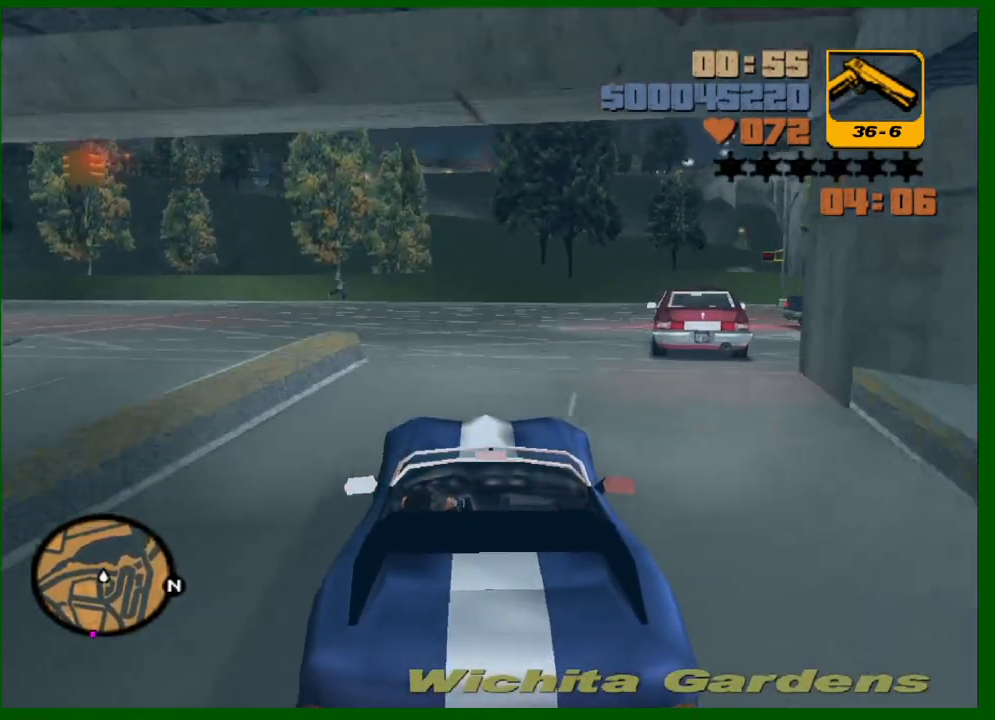
{"keys": ["d"], "mouse": [], "events": [[183, "d", "down"], [267, "s", "up"], [267, "space", "down"], [467, "space", "up"]]}
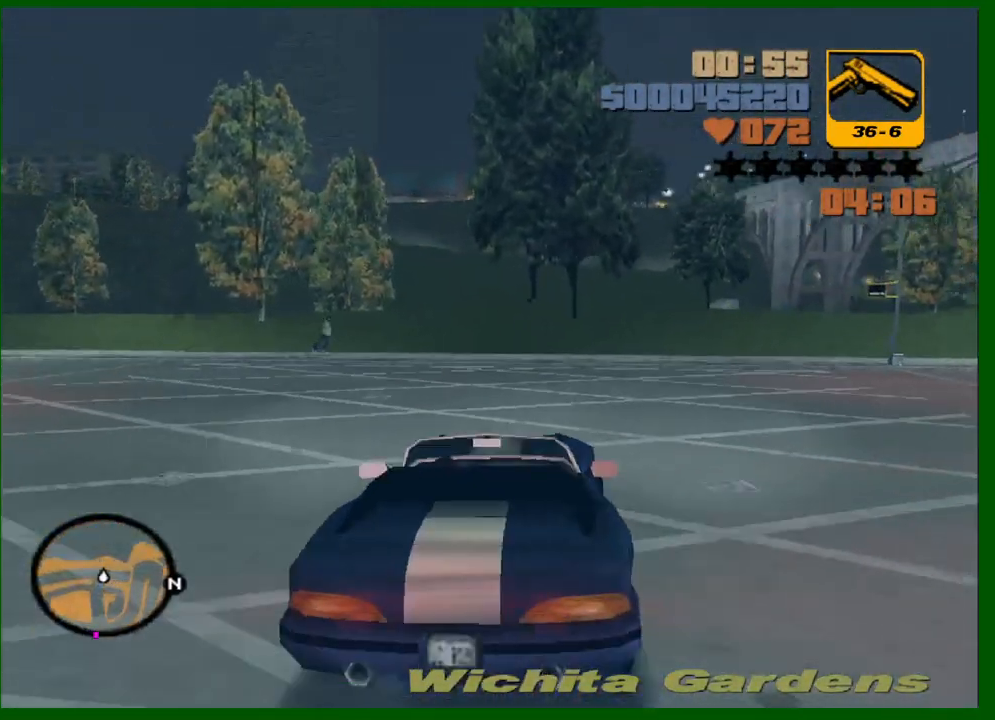
{"keys": ["d", "w"], "mouse": [], "events": [[183, "w", "down"], [383, "d", "up"], [483, "d", "down"]]}
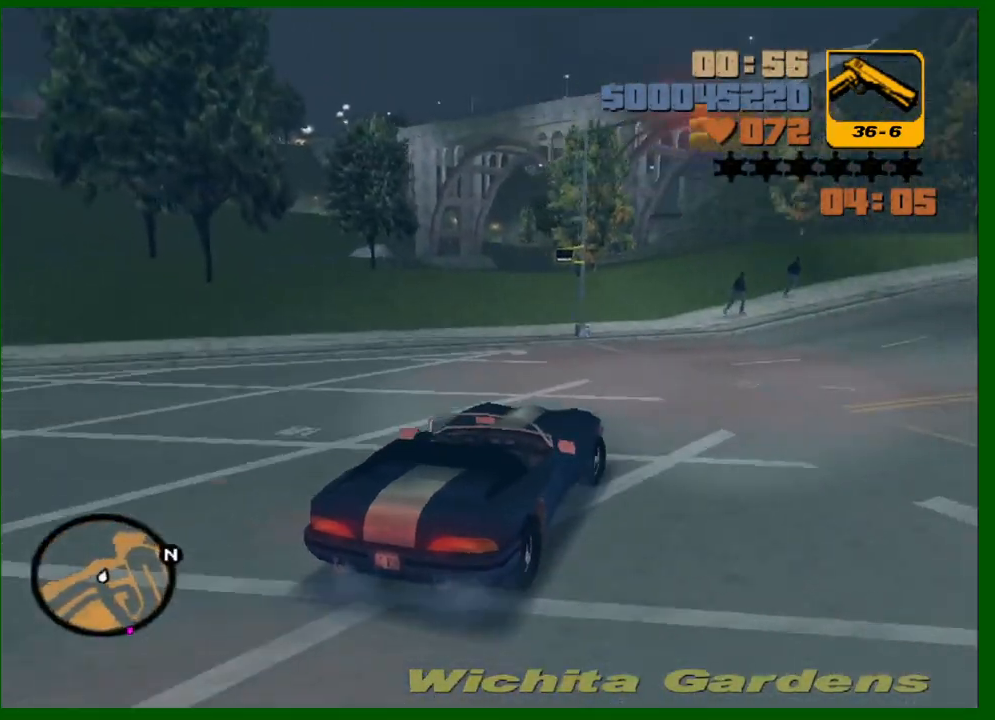
{"keys": ["d", "w"], "mouse": [], "events": [[167, "d", "up"], [250, "d", "down"], [400, "d", "up"], [483, "d", "down"]]}
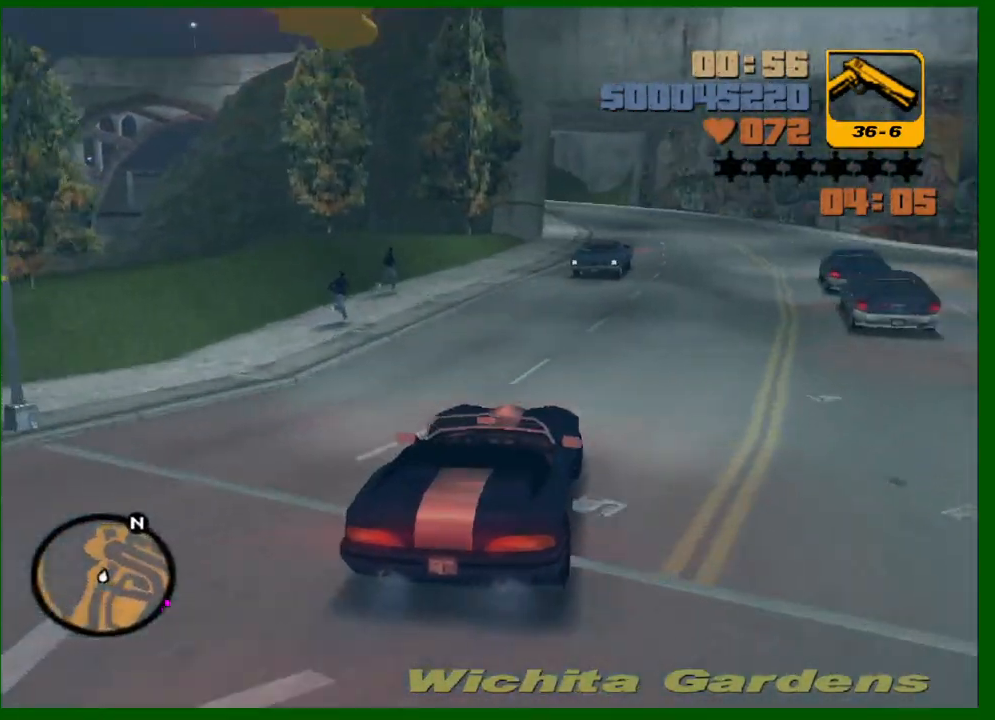
{"keys": ["a", "w"], "mouse": [], "events": [[83, "d", "up"], [183, "d", "down"], [267, "d", "up"], [467, "a", "down"]]}
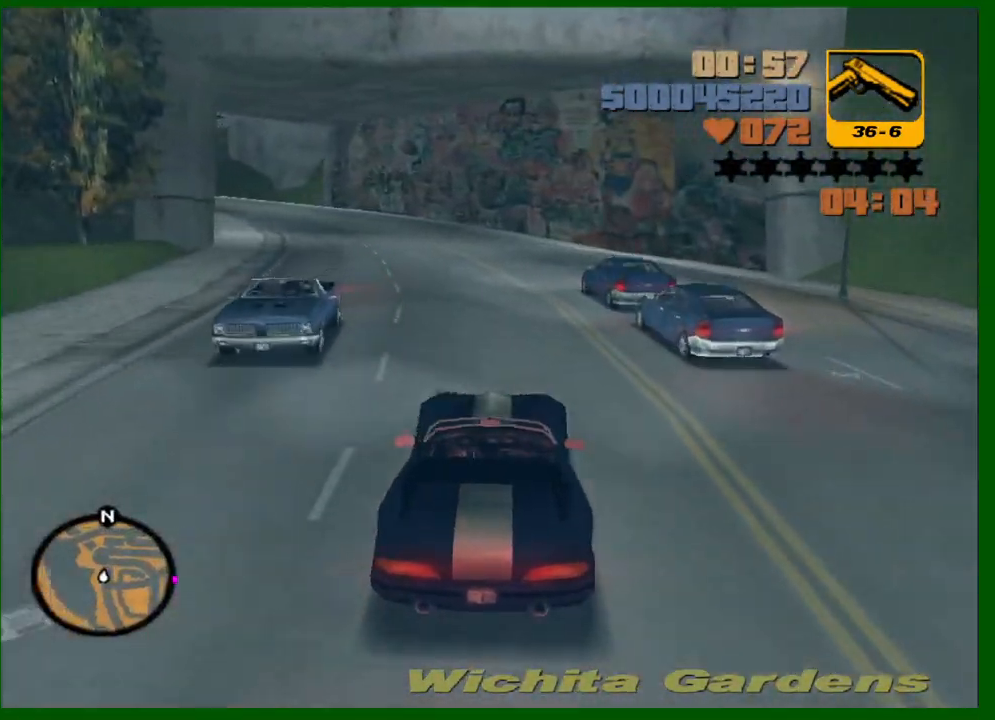
{"keys": ["w"], "mouse": [], "events": [[50, "a", "up"]]}
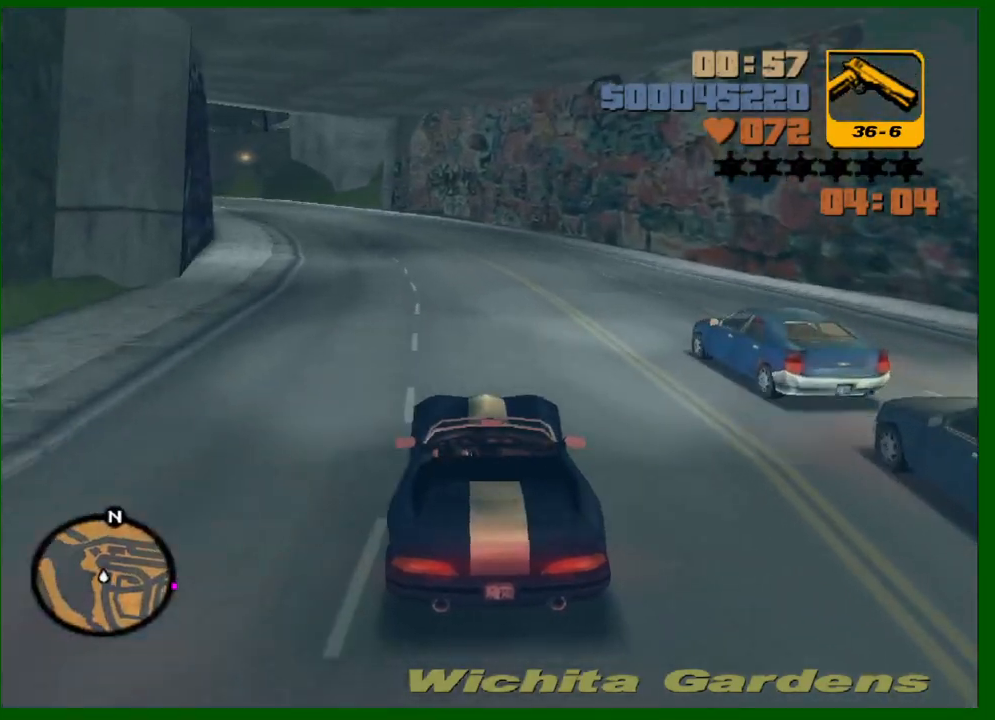
{"keys": ["w"], "mouse": [], "events": [[250, "a", "down"], [300, "a", "up"]]}